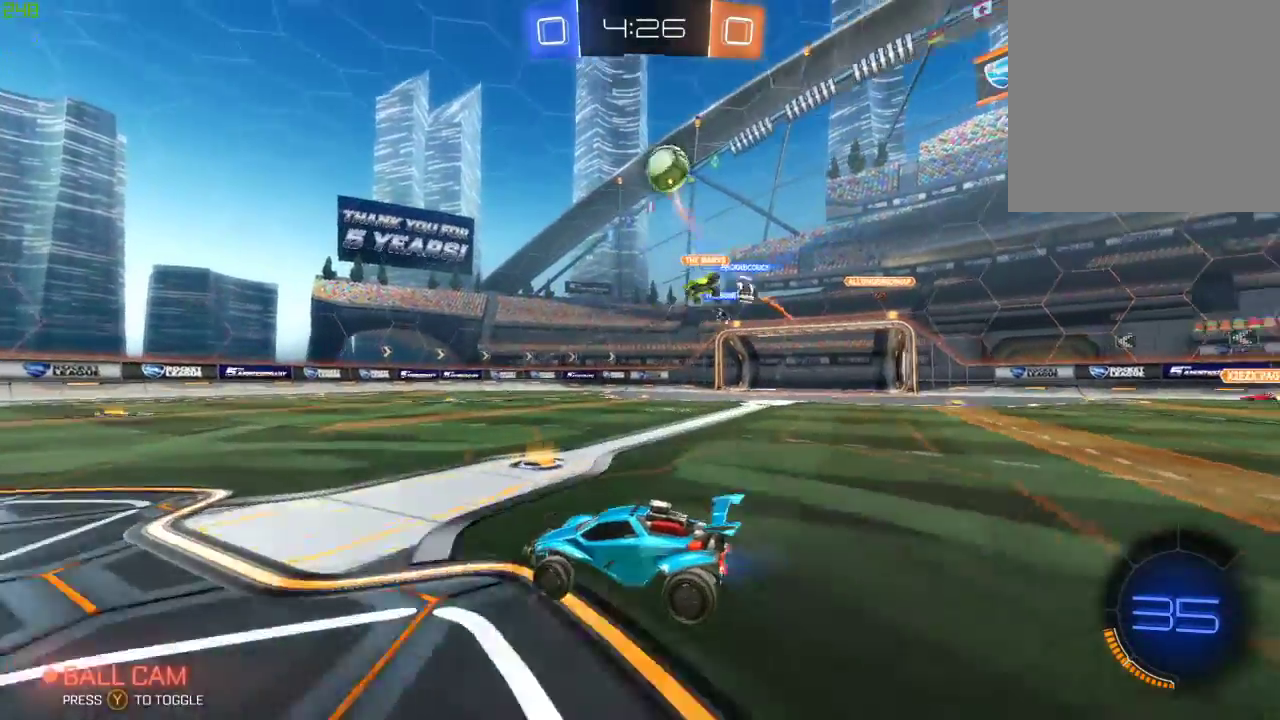
Gameplay with a controller (Xbox layout); each line is a JSON object with the inputs held at the frame after it. "events" lists button and stick changes between this image and that frame as [ms after this image, input, new state], when the widget could be followed in between.
{"buttons": ["R2"], "left_stick": "left", "right_stick": "center", "events": [[33, "left_stick", "left"], [200, "left_stick", "right"], [233, "L2", "down"], [300, "left_stick", "left"], [367, "L2", "up"]]}
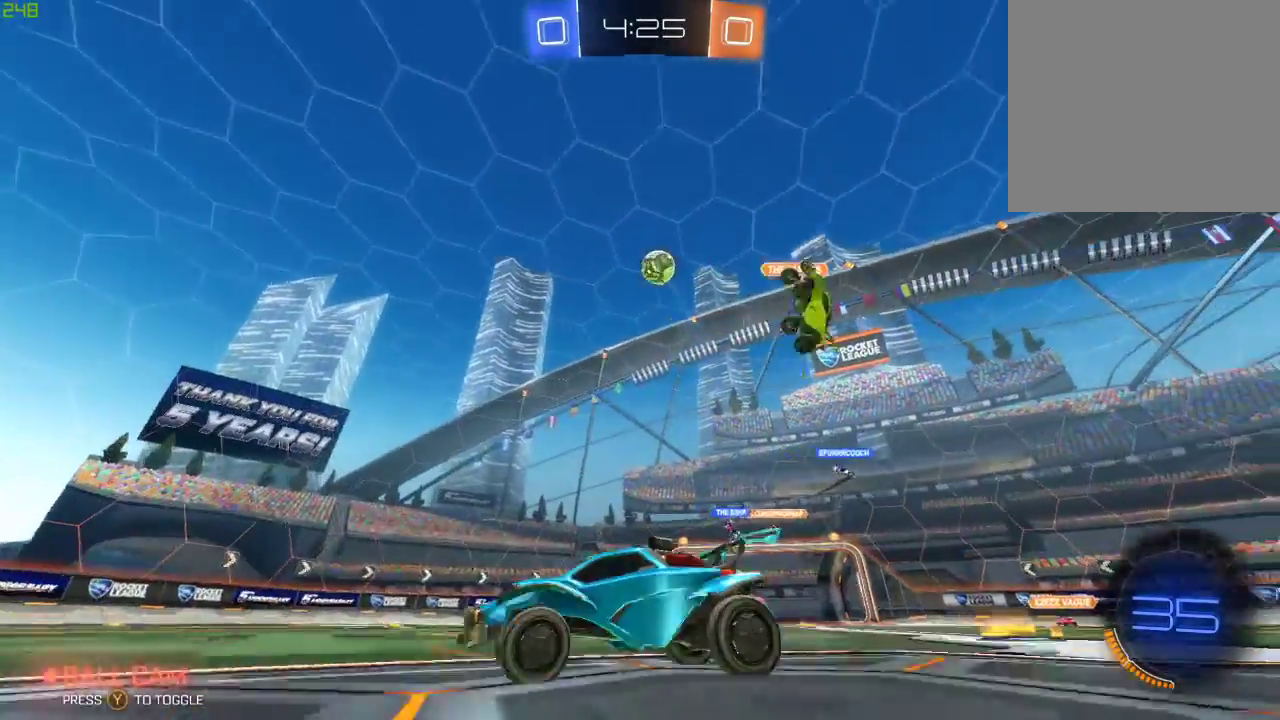
{"buttons": ["L2"], "left_stick": "down-right", "right_stick": "center", "events": [[33, "left_stick", "down-right"], [217, "X", "down"], [333, "X", "up"], [417, "R2", "up"], [450, "L2", "down"]]}
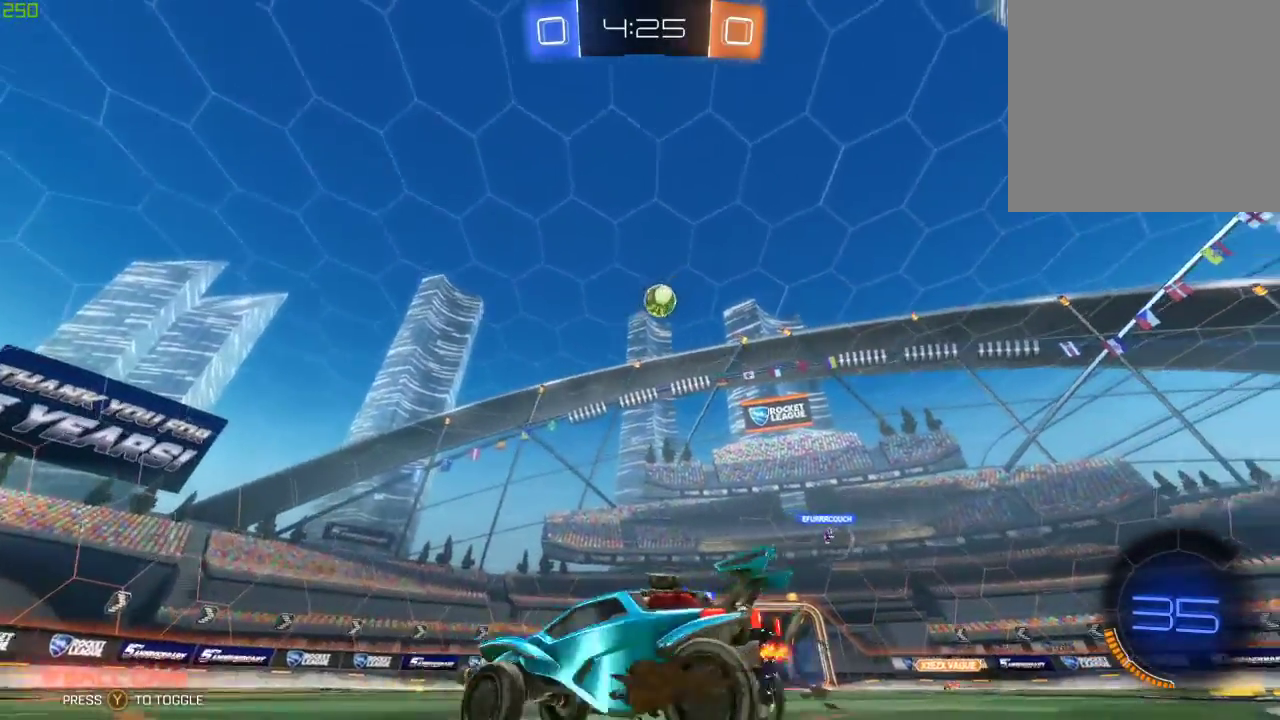
{"buttons": ["A", "R2"], "left_stick": "down", "right_stick": "center", "events": [[33, "L2", "up"], [33, "R2", "down"], [250, "R2", "up"], [267, "left_stick", "center"], [350, "R2", "down"], [350, "left_stick", "right"], [483, "A", "down"], [483, "left_stick", "down"]]}
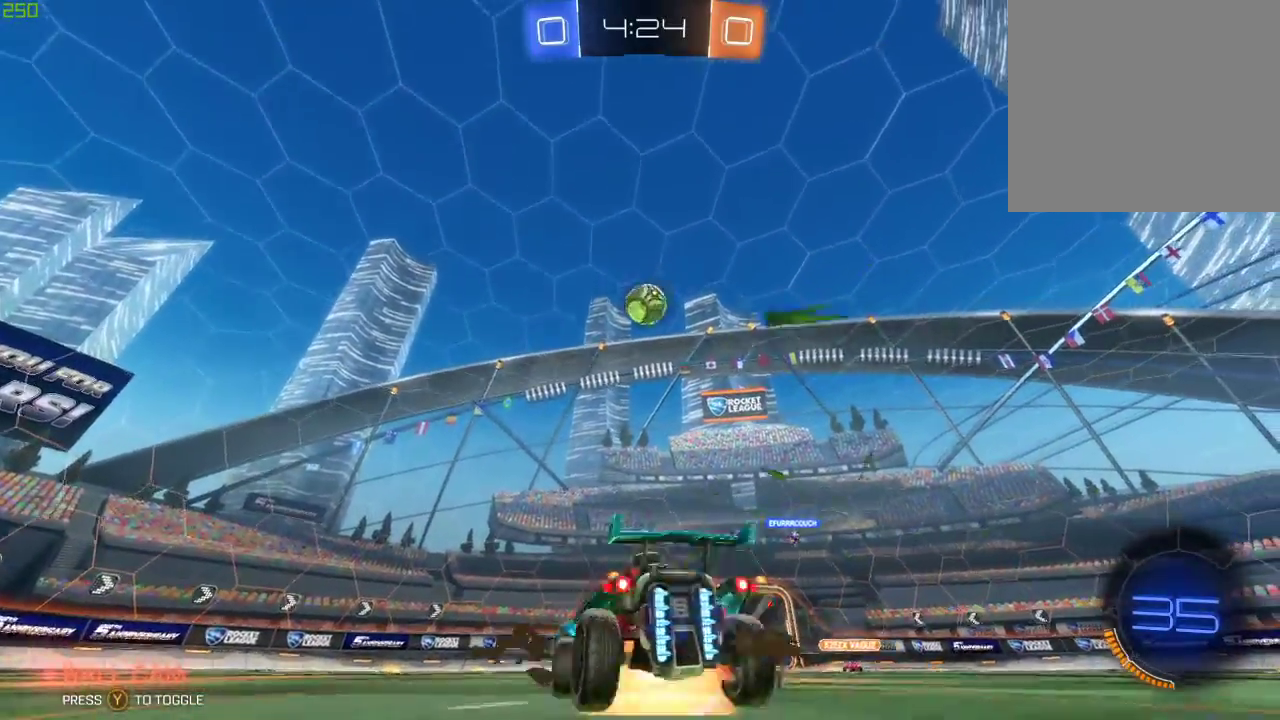
{"buttons": ["B", "R2"], "left_stick": "center", "right_stick": "center", "events": [[33, "B", "down"], [167, "left_stick", "down-left"], [217, "A", "up"], [317, "X", "down"], [400, "left_stick", "center"], [483, "X", "up"]]}
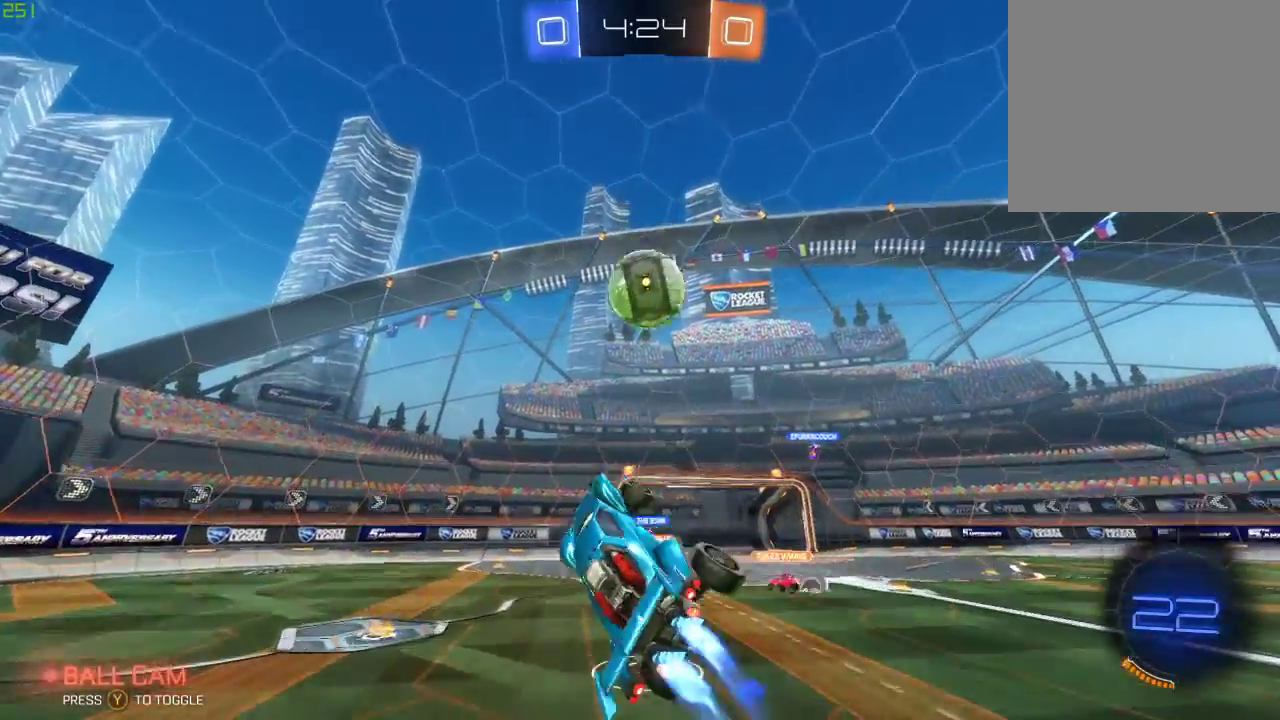
{"buttons": ["A", "B", "X", "R2", "L3"], "left_stick": "right", "right_stick": "center", "events": [[33, "left_stick", "up"], [133, "left_stick", "up-right"], [217, "A", "down"], [217, "X", "down"], [250, "L3", "down"], [300, "left_stick", "right"]]}
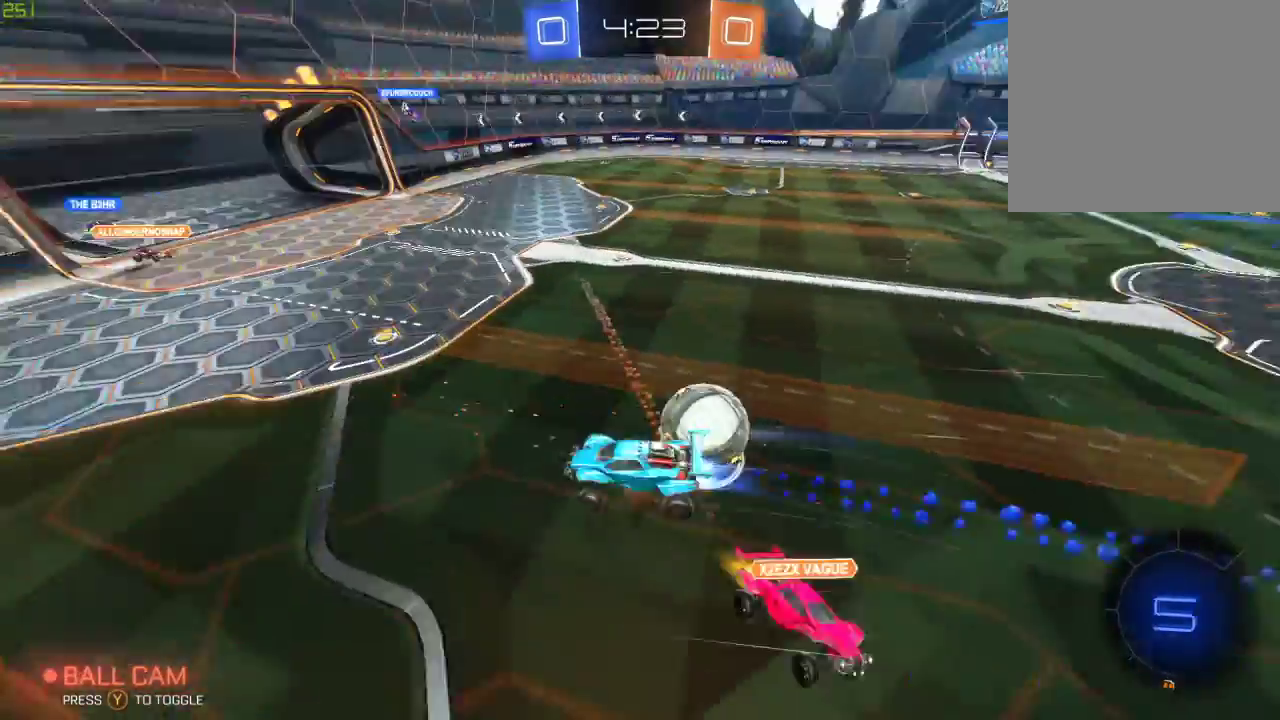
{"buttons": ["X", "R2"], "left_stick": "right", "right_stick": "center", "events": [[33, "A", "up"], [100, "L3", "up"], [117, "B", "up"]]}
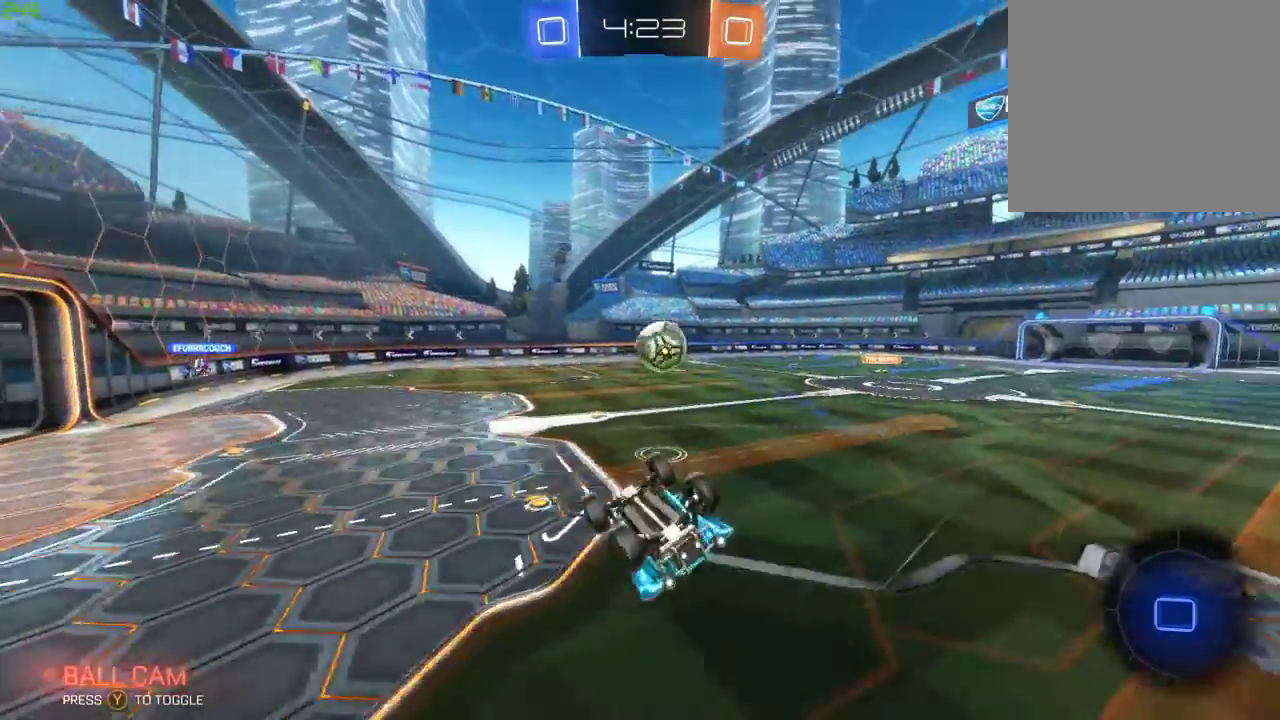
{"buttons": ["R2"], "left_stick": "down", "right_stick": "center", "events": [[17, "left_stick", "center"], [50, "X", "up"], [117, "A", "down"], [283, "A", "up"], [400, "left_stick", "down"]]}
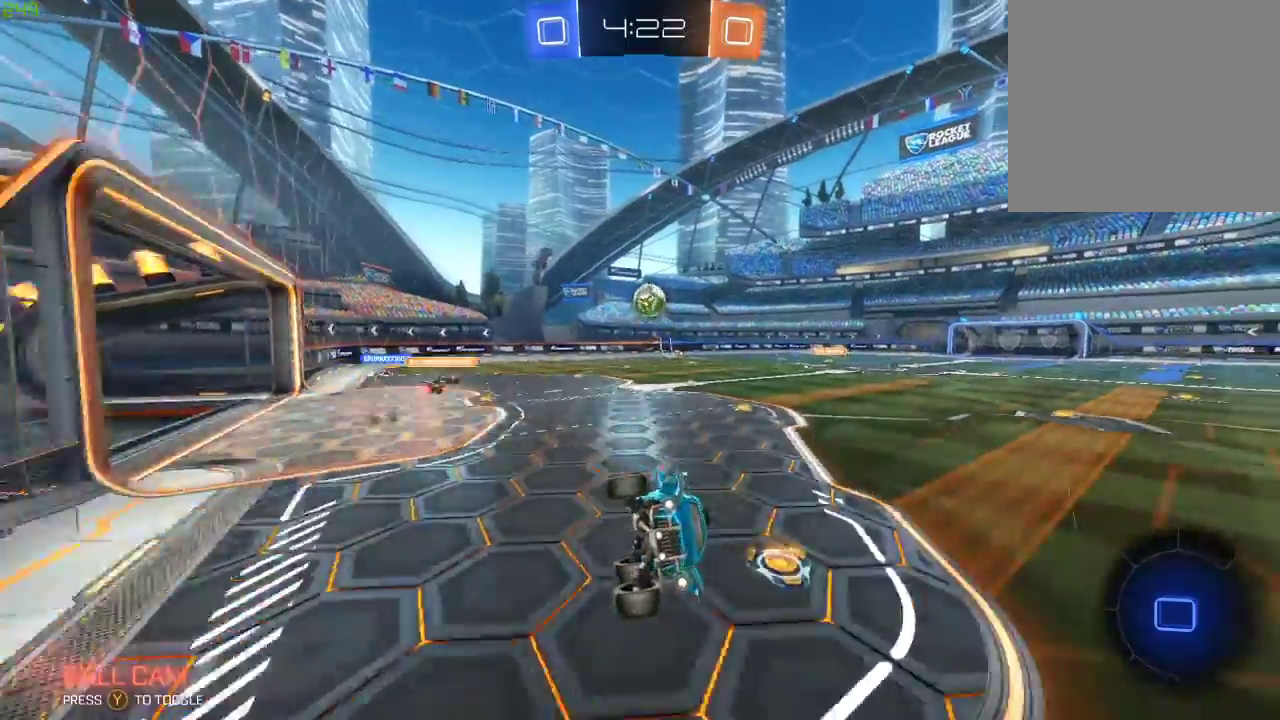
{"buttons": ["R2"], "left_stick": "left", "right_stick": "center", "events": [[67, "left_stick", "center"], [200, "left_stick", "left"]]}
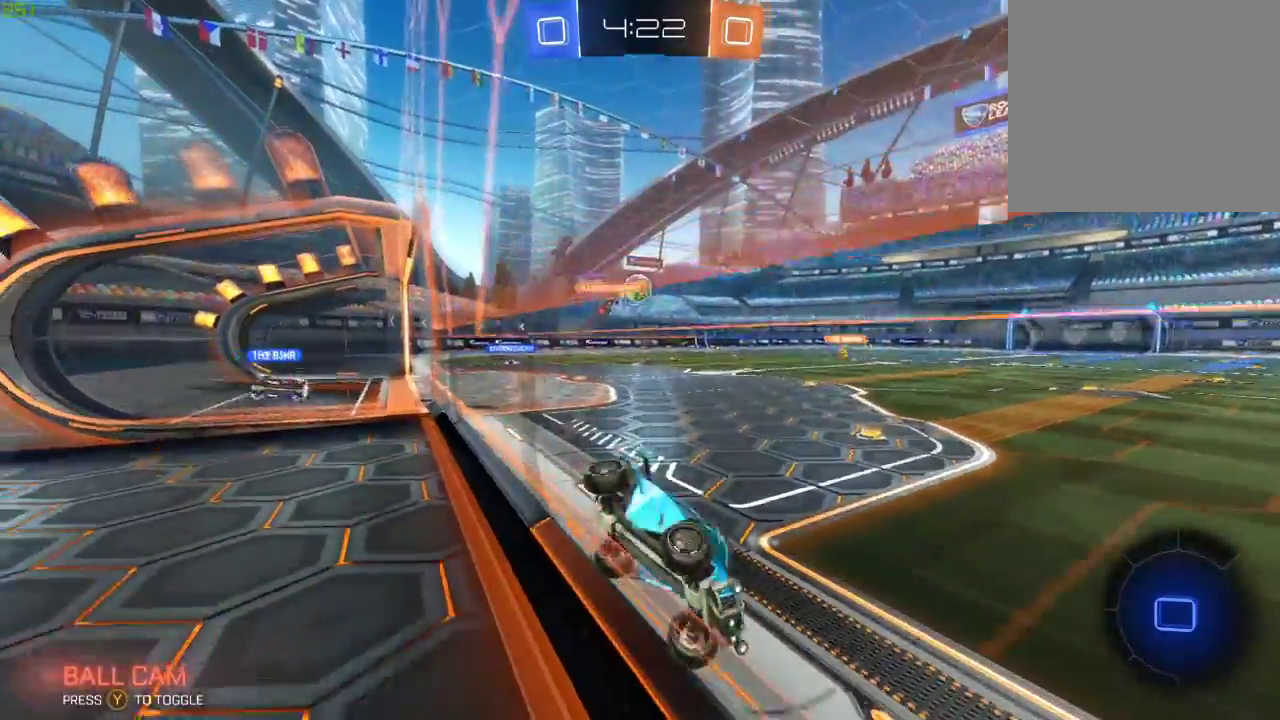
{"buttons": ["R2"], "left_stick": "center", "right_stick": "center", "events": [[167, "left_stick", "center"]]}
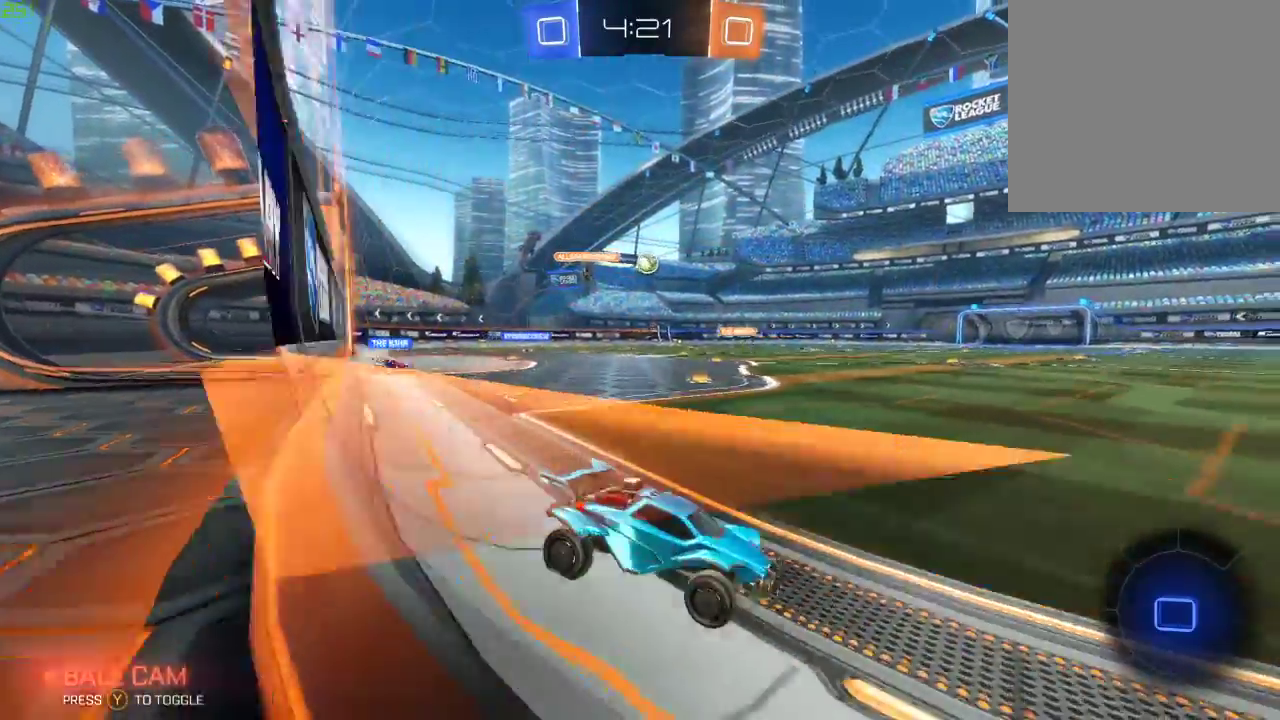
{"buttons": ["R2"], "left_stick": "center", "right_stick": "center", "events": [[33, "left_stick", "left"], [50, "Y", "down"], [167, "Y", "up"], [417, "Y", "down"], [433, "left_stick", "center"], [500, "Y", "up"]]}
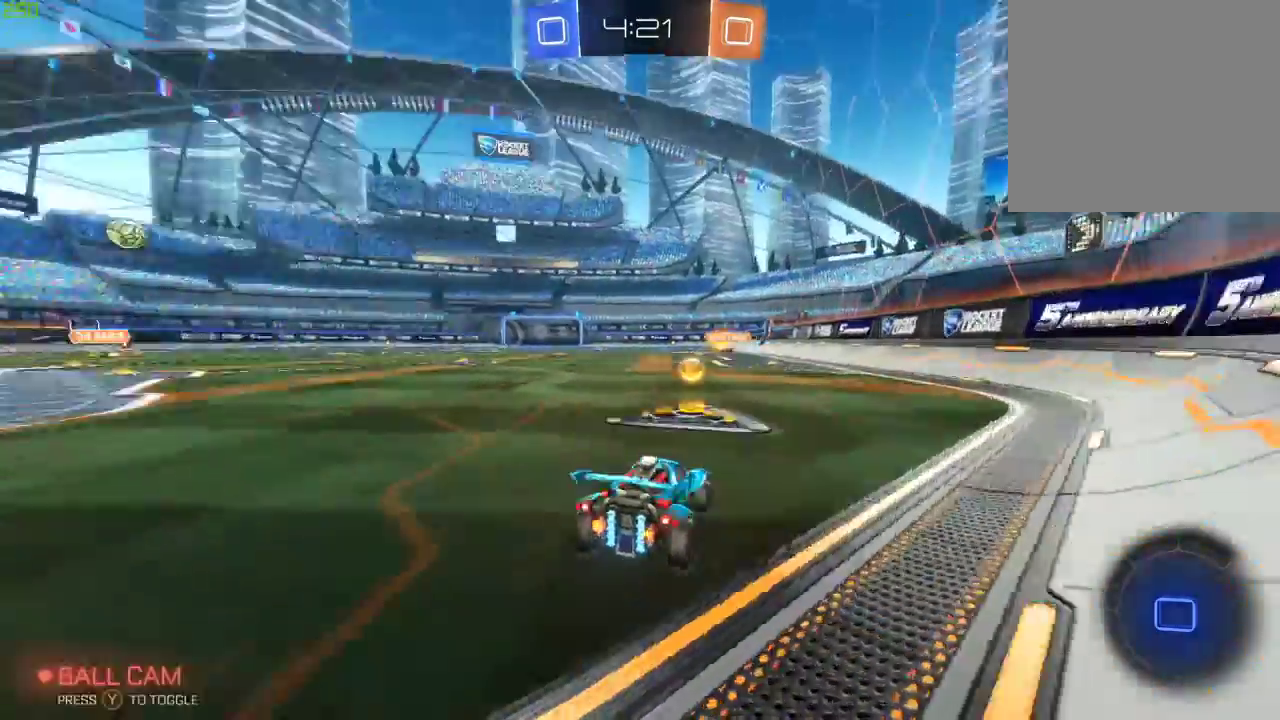
{"buttons": ["B", "R2"], "left_stick": "center", "right_stick": "center", "events": [[183, "A", "down"], [183, "B", "down"], [233, "left_stick", "up"], [267, "A", "up"], [333, "A", "down"], [483, "left_stick", "center"], [500, "A", "up"]]}
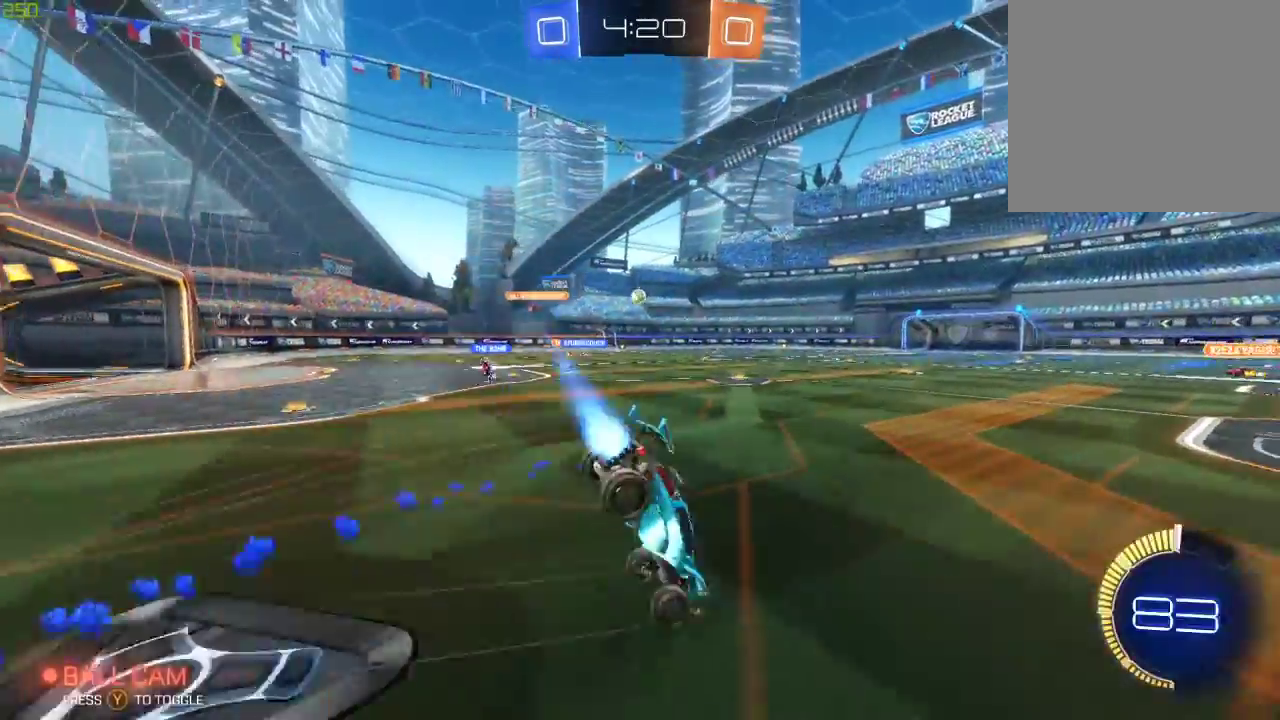
{"buttons": ["R2"], "left_stick": "center", "right_stick": "center", "events": [[33, "B", "up"]]}
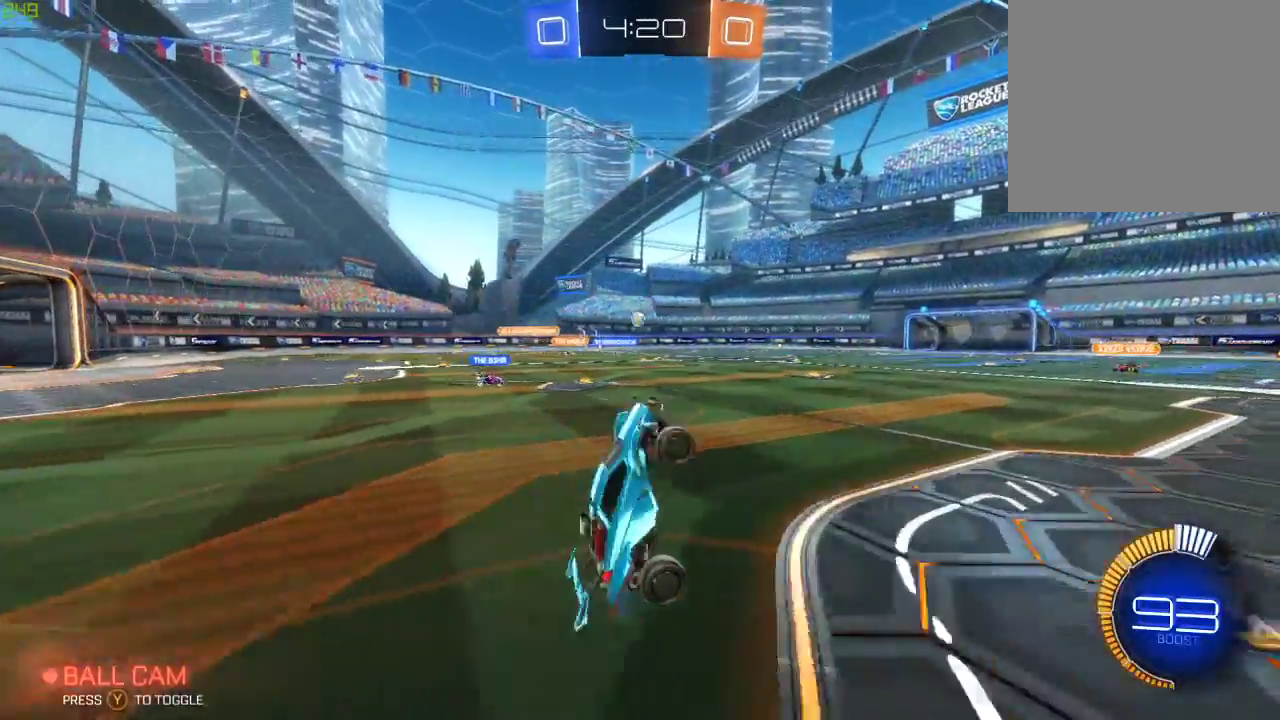
{"buttons": ["R2"], "left_stick": "left", "right_stick": "center", "events": [[483, "left_stick", "left"]]}
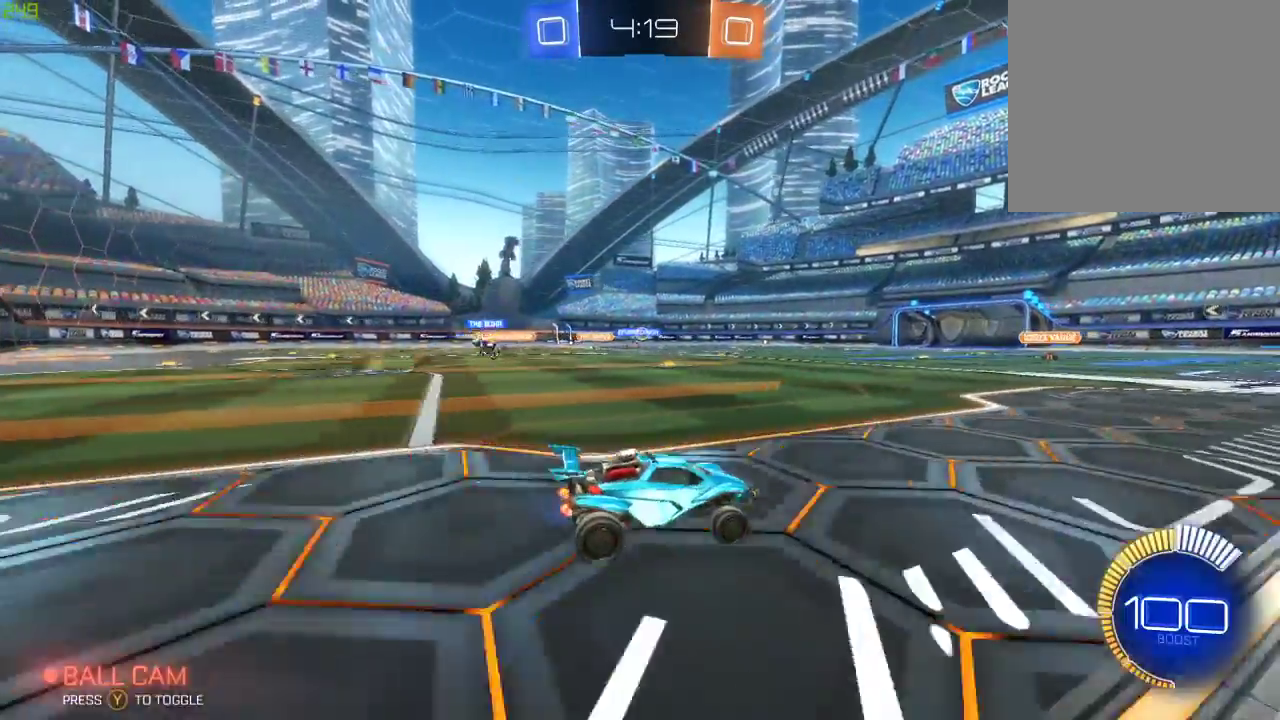
{"buttons": ["R2"], "left_stick": "left", "right_stick": "center", "events": [[133, "A", "down"], [150, "B", "down"], [217, "A", "up"], [300, "A", "down"], [433, "A", "up"], [433, "B", "up"]]}
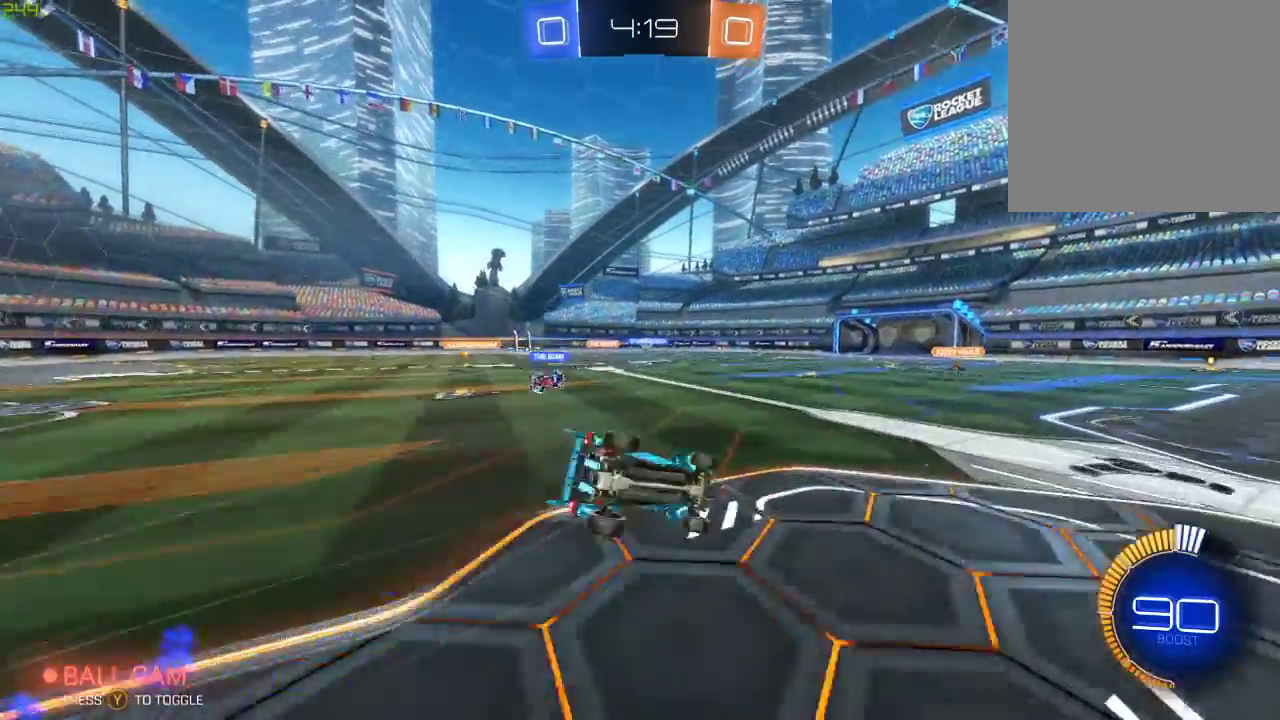
{"buttons": ["R2"], "left_stick": "center", "right_stick": "center", "events": [[33, "left_stick", "center"]]}
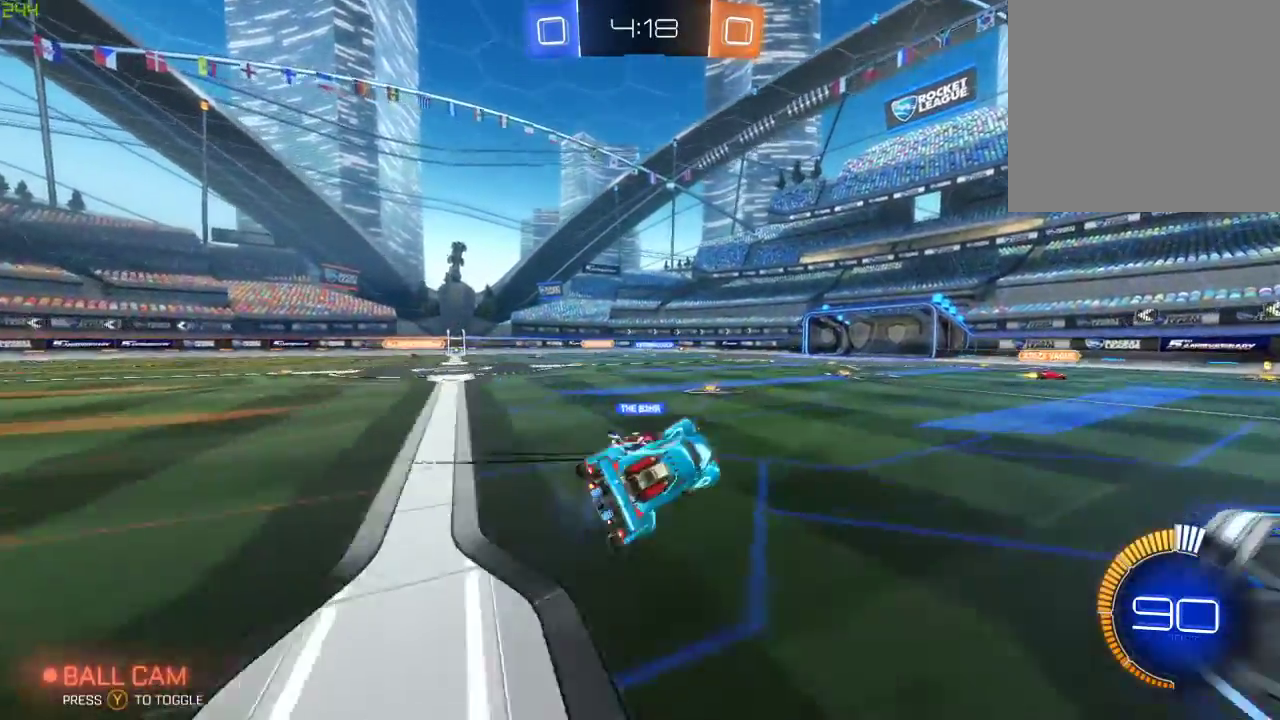
{"buttons": ["X", "R2"], "left_stick": "down", "right_stick": "center", "events": [[83, "left_stick", "down-left"], [150, "X", "down"], [233, "left_stick", "down"]]}
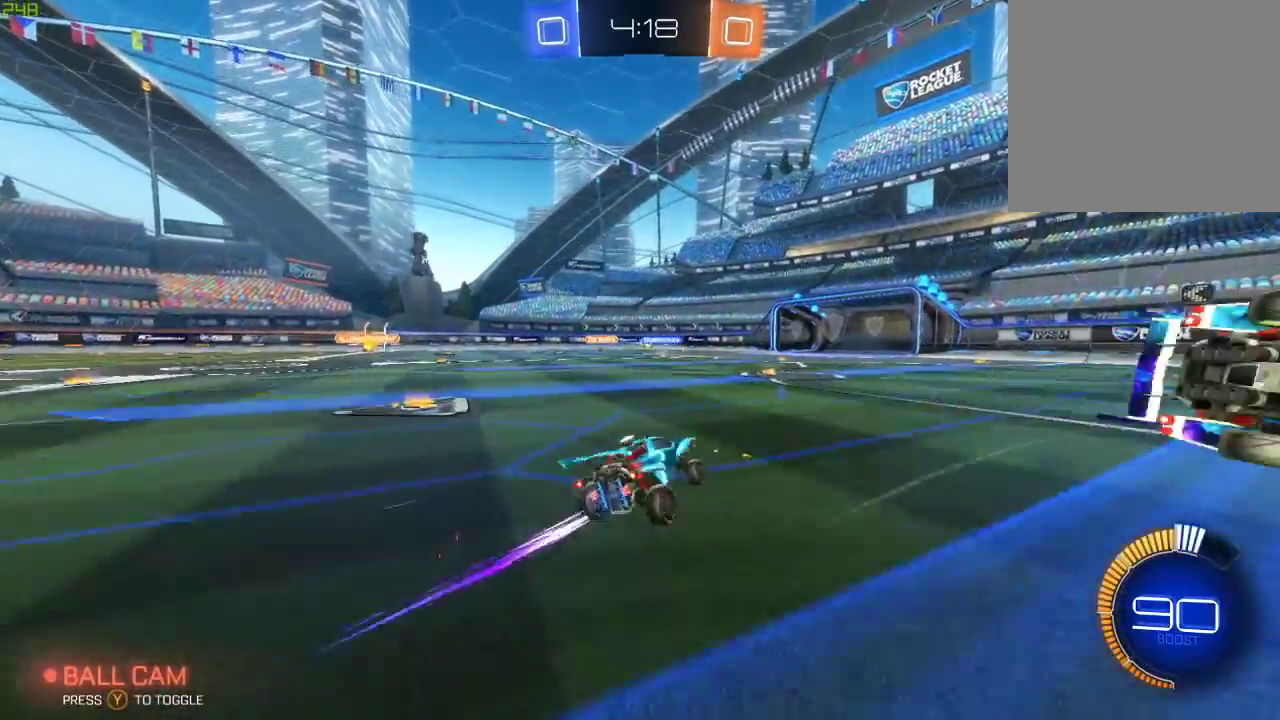
{"buttons": ["R2"], "left_stick": "center", "right_stick": "center", "events": [[167, "left_stick", "center"], [317, "B", "down"], [450, "X", "up"], [500, "B", "up"]]}
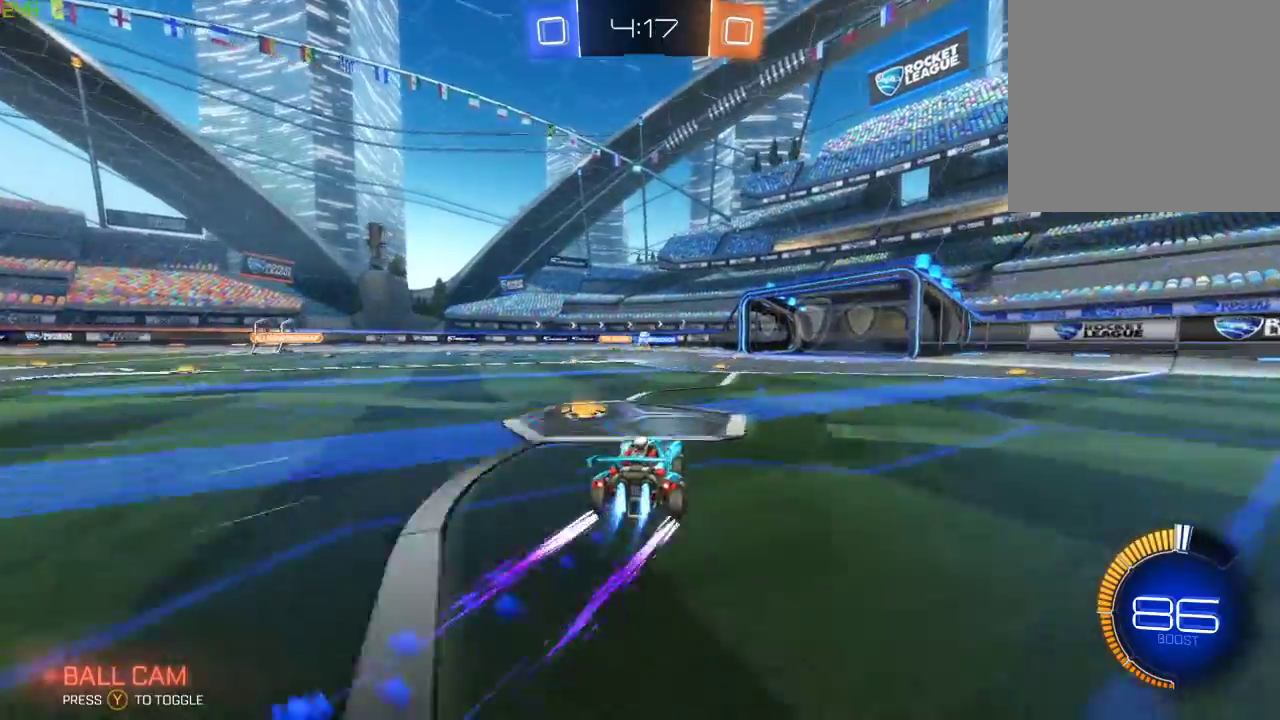
{"buttons": ["R2"], "left_stick": "right", "right_stick": "center", "events": [[350, "left_stick", "right"]]}
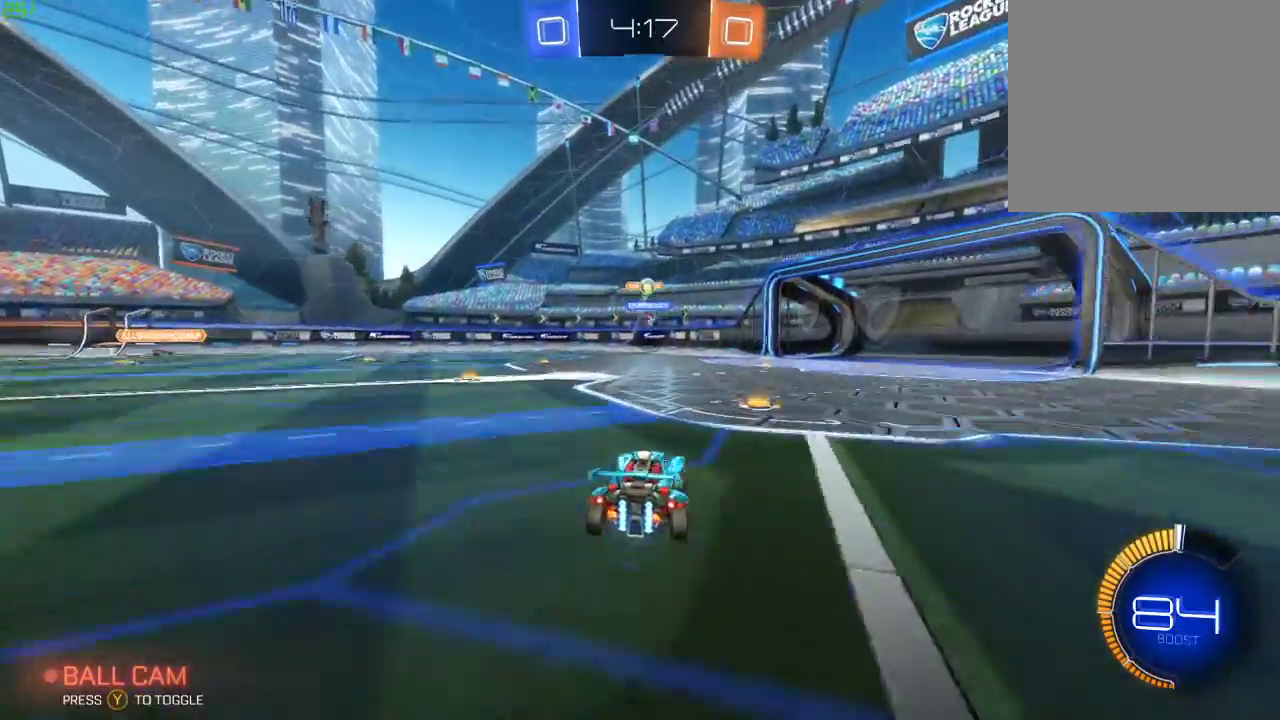
{"buttons": ["L2"], "left_stick": "center", "right_stick": "center", "events": [[217, "L2", "down"], [217, "R2", "up"], [217, "left_stick", "center"]]}
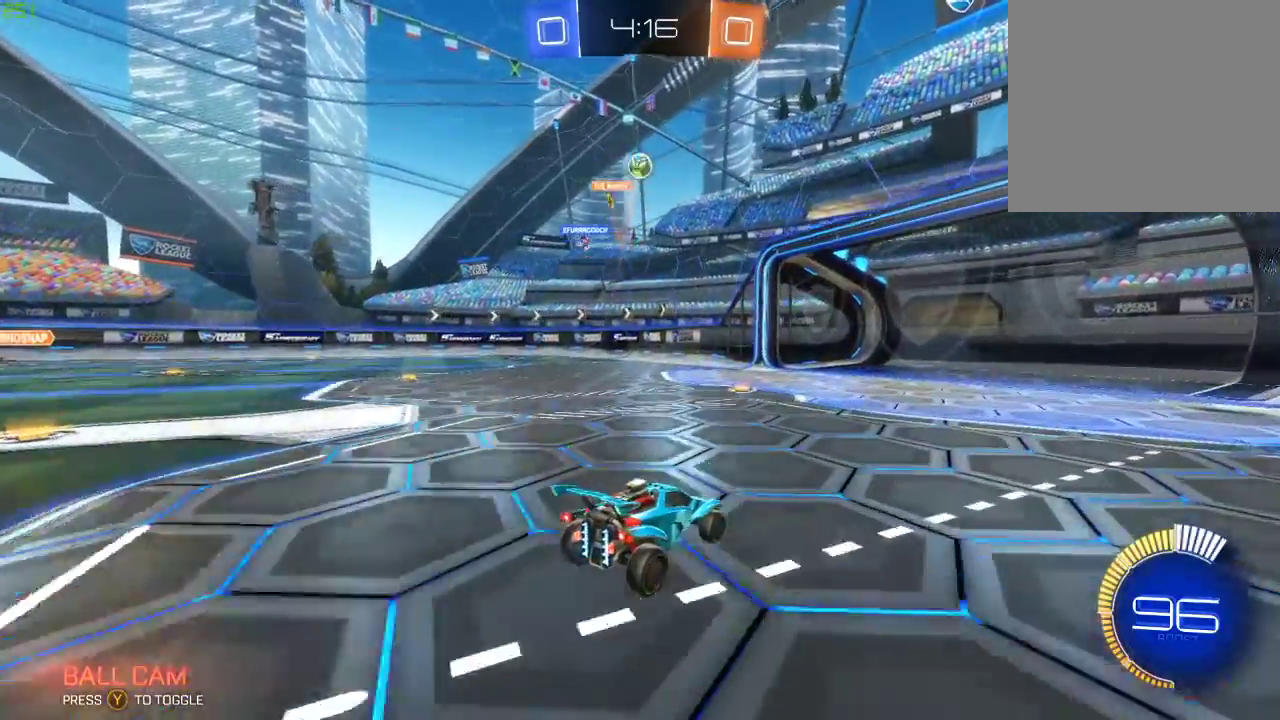
{"buttons": ["B", "R2"], "left_stick": "down-right", "right_stick": "center", "events": [[150, "L2", "up"], [217, "A", "down"], [217, "left_stick", "down-left"], [300, "R2", "down"], [417, "A", "up"], [450, "B", "down"], [483, "left_stick", "down-right"]]}
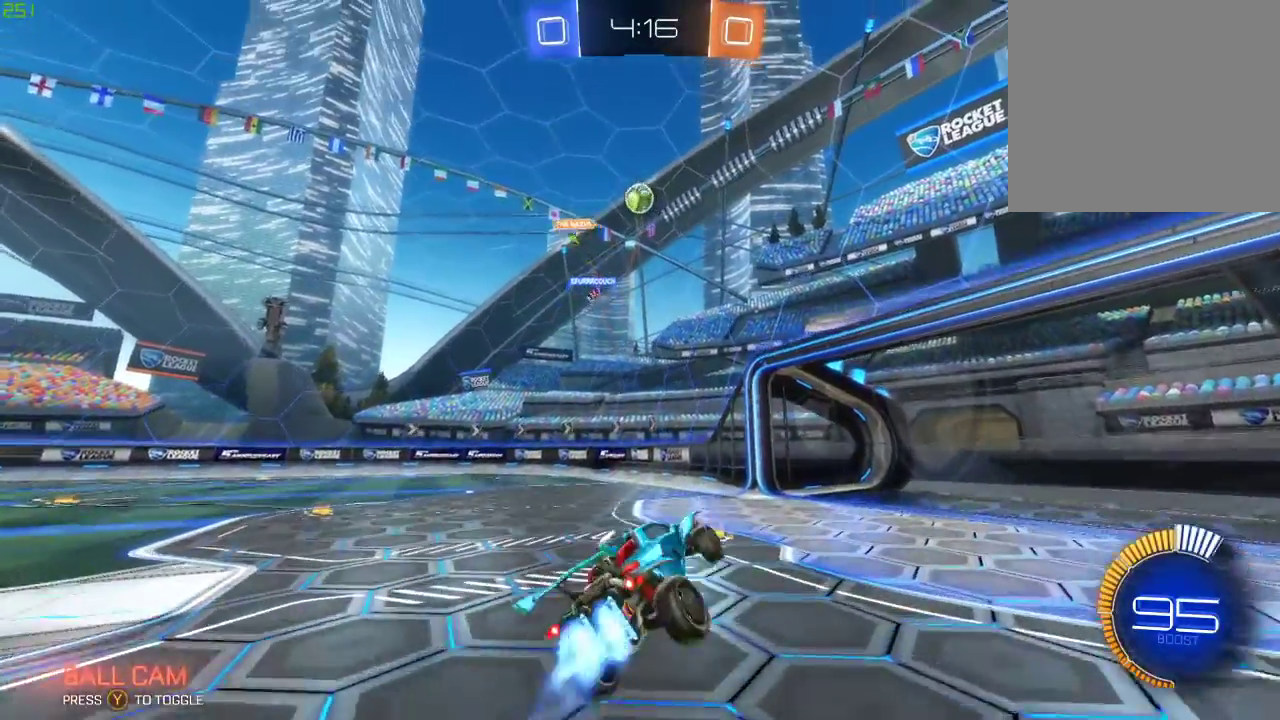
{"buttons": ["B", "X", "R2"], "left_stick": "left", "right_stick": "center", "events": [[150, "left_stick", "left"], [283, "left_stick", "down-right"], [333, "X", "down"], [400, "left_stick", "center"], [450, "left_stick", "up-left"], [500, "left_stick", "left"]]}
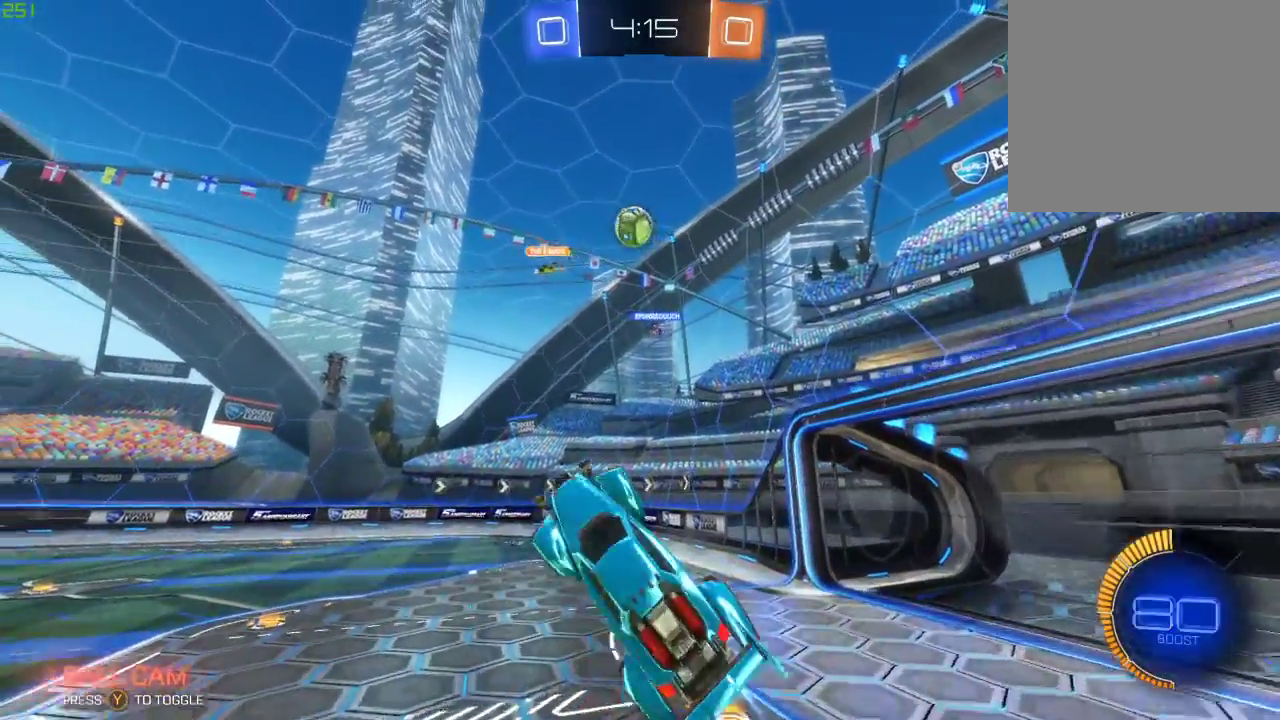
{"buttons": ["B", "R2"], "left_stick": "down-left", "right_stick": "center", "events": [[167, "left_stick", "center"], [267, "X", "up"], [317, "left_stick", "down-left"]]}
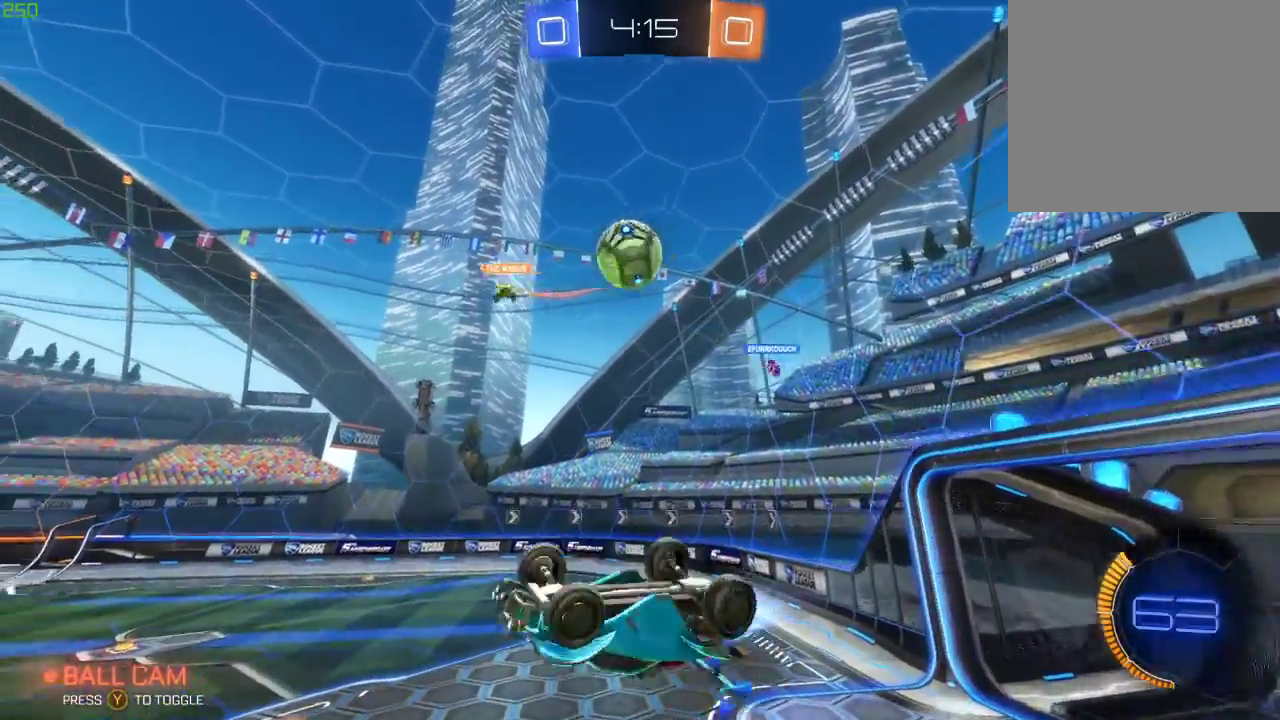
{"buttons": ["A", "B", "X", "R2"], "left_stick": "up-right", "right_stick": "center", "events": [[33, "left_stick", "center"], [167, "B", "up"], [250, "left_stick", "up-right"], [317, "A", "down"], [383, "X", "down"], [450, "B", "down"]]}
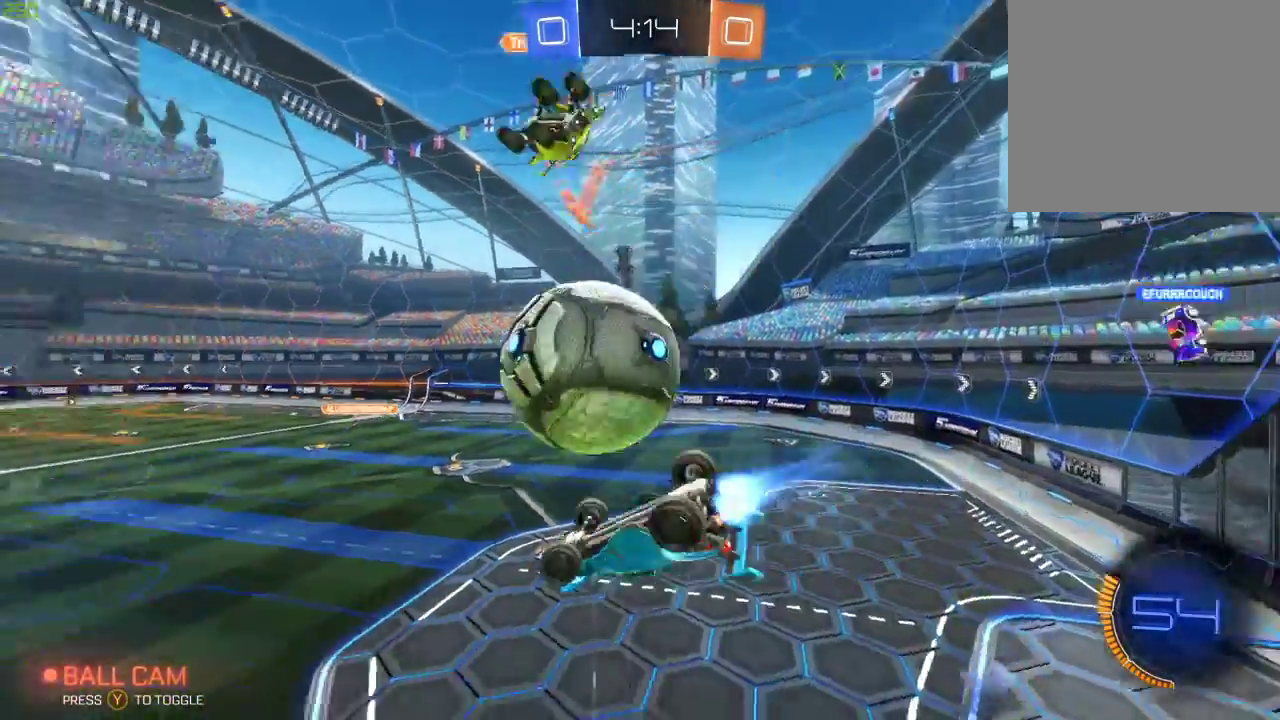
{"buttons": ["R2"], "left_stick": "down", "right_stick": "center", "events": [[233, "B", "up"], [317, "left_stick", "right"], [400, "A", "up"], [417, "left_stick", "center"], [483, "X", "up"], [483, "left_stick", "down"]]}
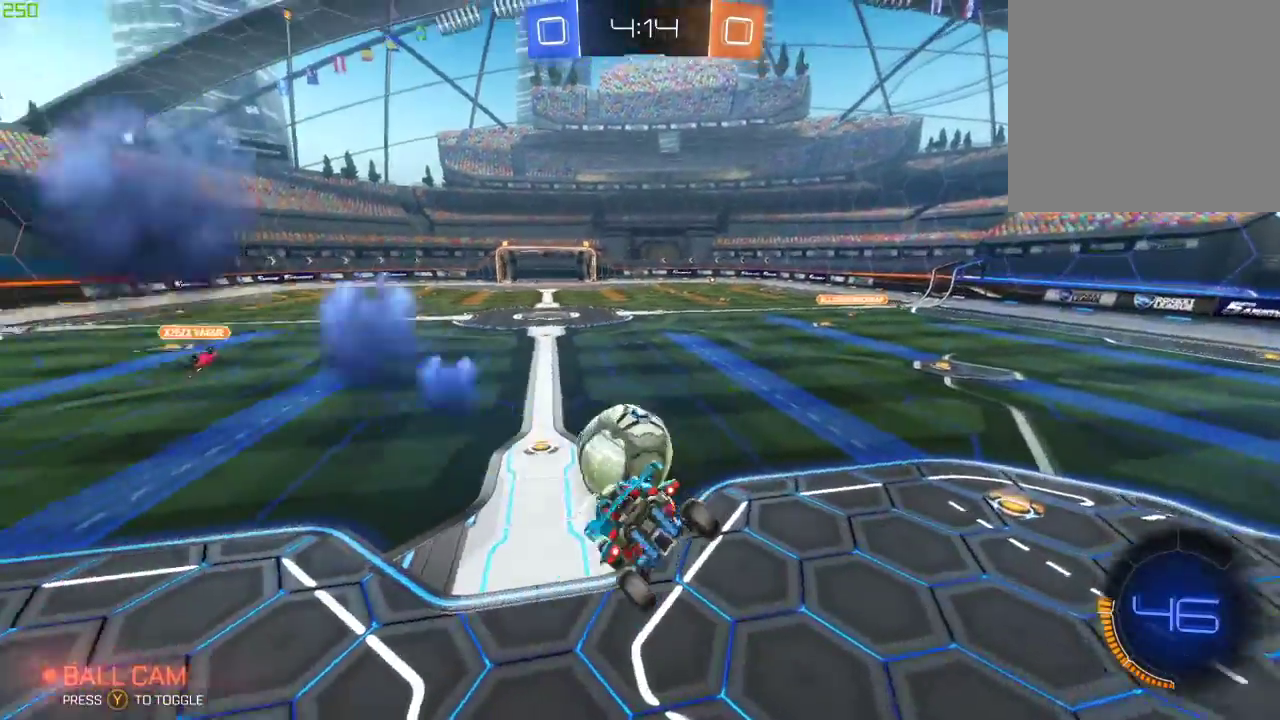
{"buttons": ["B", "R2"], "left_stick": "center", "right_stick": "center", "events": [[50, "B", "down"], [217, "left_stick", "down-right"], [417, "left_stick", "center"]]}
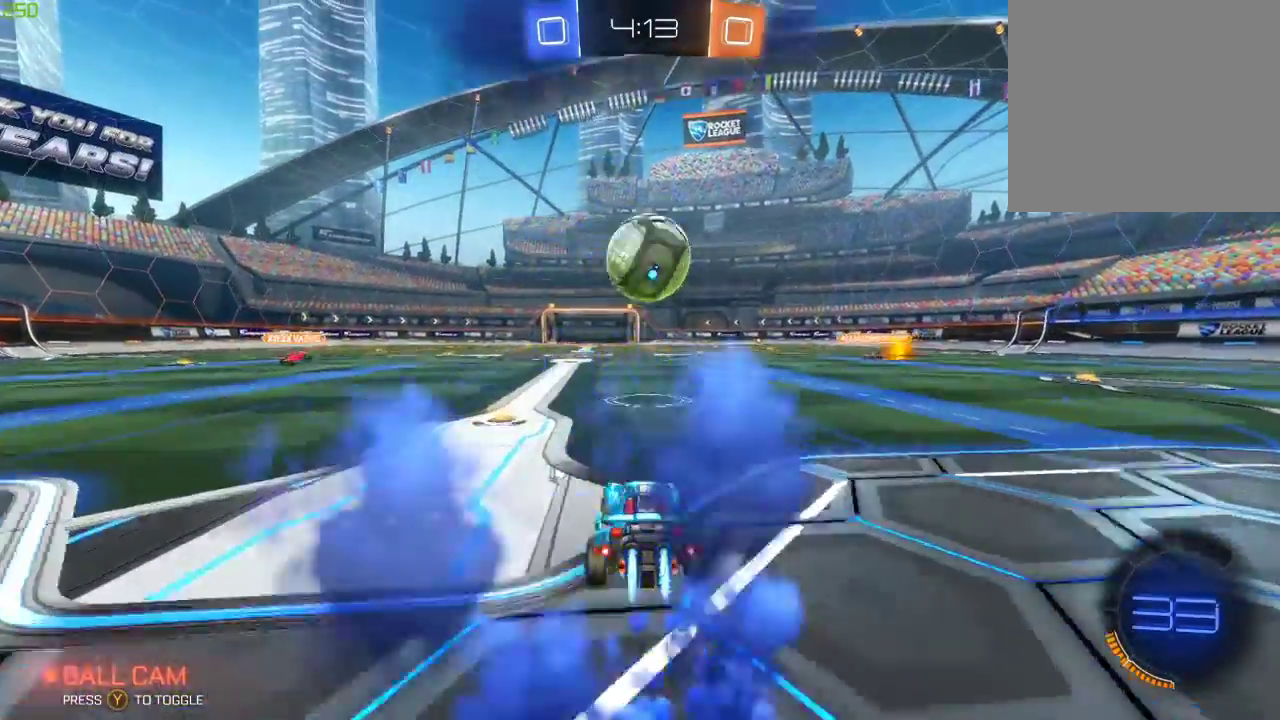
{"buttons": ["B", "R2"], "left_stick": "center", "right_stick": "center", "events": [[150, "A", "down"], [150, "left_stick", "down-right"], [333, "left_stick", "center"], [433, "A", "up"]]}
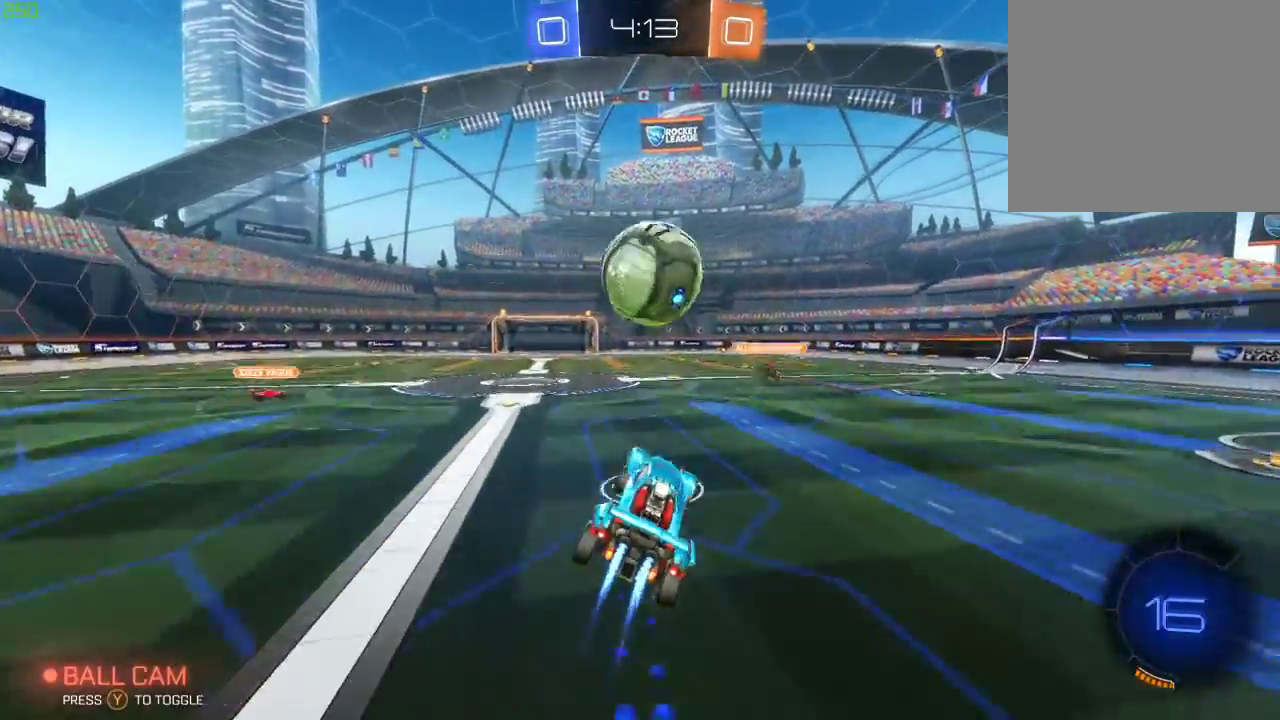
{"buttons": ["A", "B", "R2"], "left_stick": "up", "right_stick": "center", "events": [[283, "left_stick", "up"], [350, "A", "down"]]}
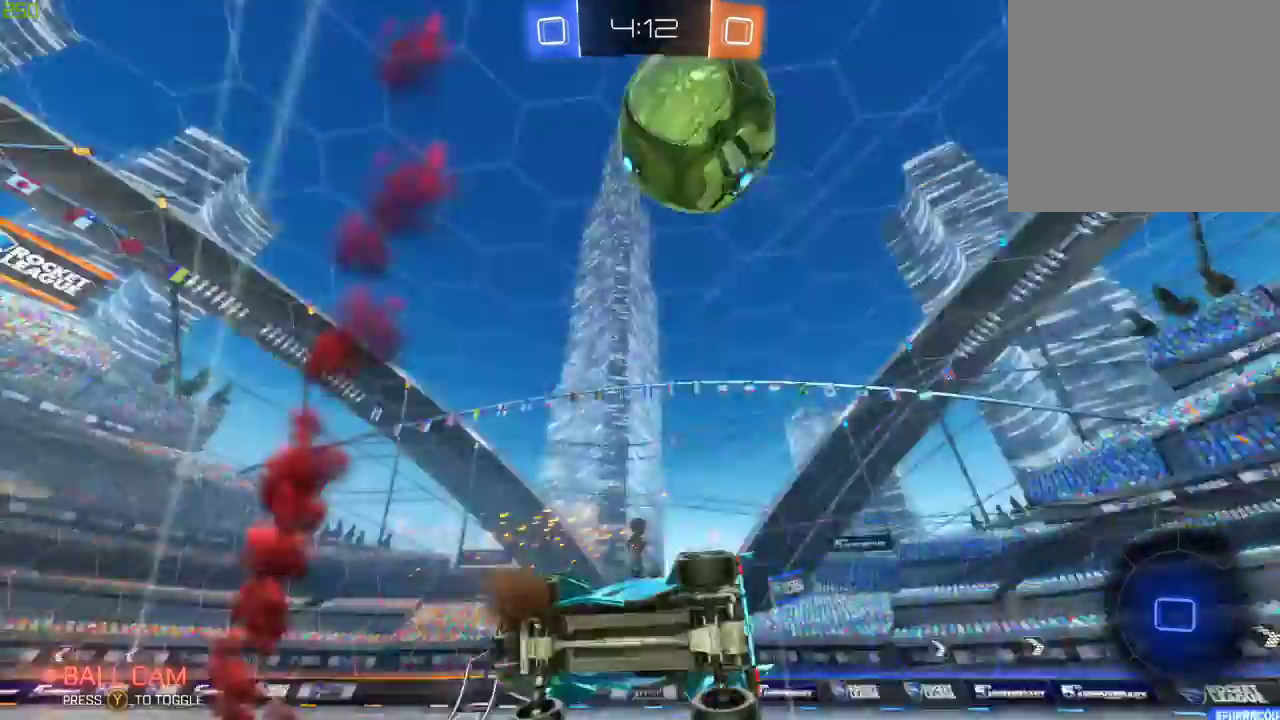
{"buttons": ["X", "R2"], "left_stick": "left", "right_stick": "center", "events": [[83, "A", "up"], [117, "left_stick", "up-right"], [133, "B", "up"], [267, "left_stick", "center"], [350, "Y", "down"], [467, "left_stick", "left"], [483, "X", "down"], [500, "Y", "up"]]}
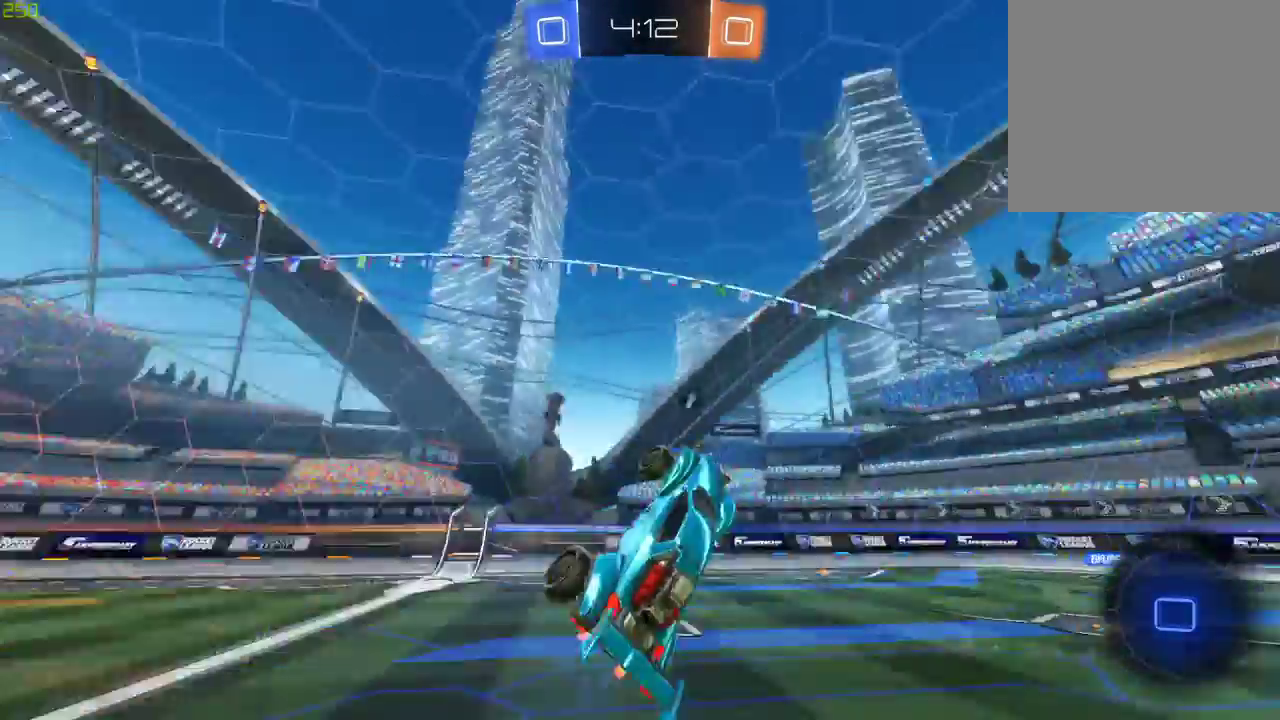
{"buttons": ["R2"], "left_stick": "down", "right_stick": "center", "events": [[167, "X", "up"], [183, "left_stick", "center"], [367, "left_stick", "down"]]}